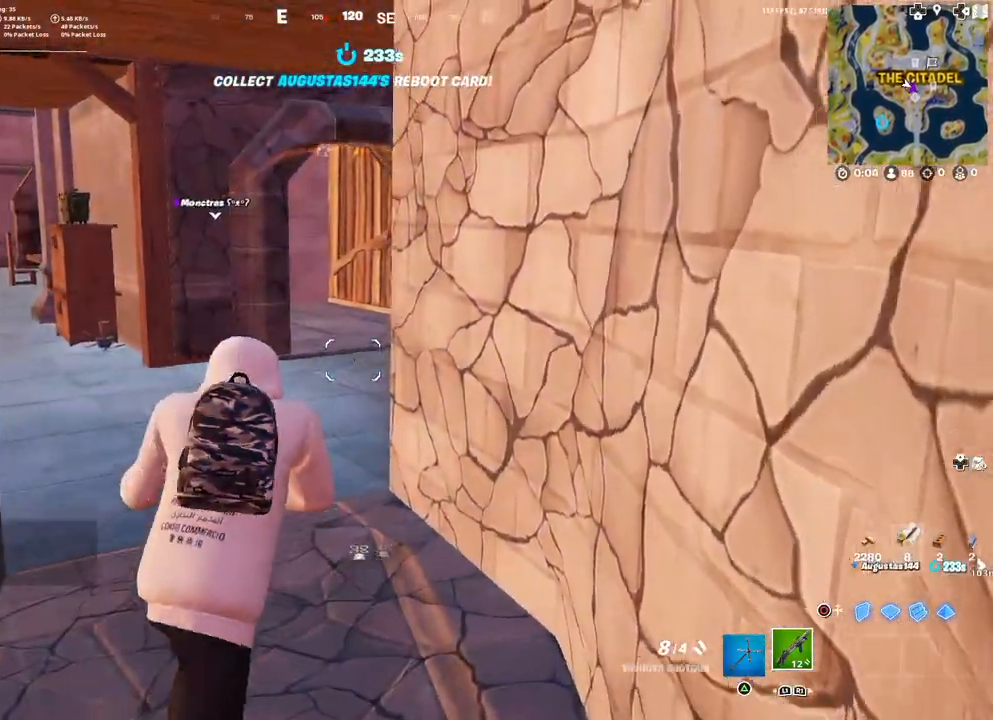
Gameplay with a controller (PlayStation layout); each line is a JSON object with the inputs held at the frame after it. "events" lists button and stick changes between this image and that frame as [ms after this image, input, new state], when the widget could be followed in between. Not read: TOUCHPAD.
{"buttons": [], "left_stick": "up", "right_stick": "center"}
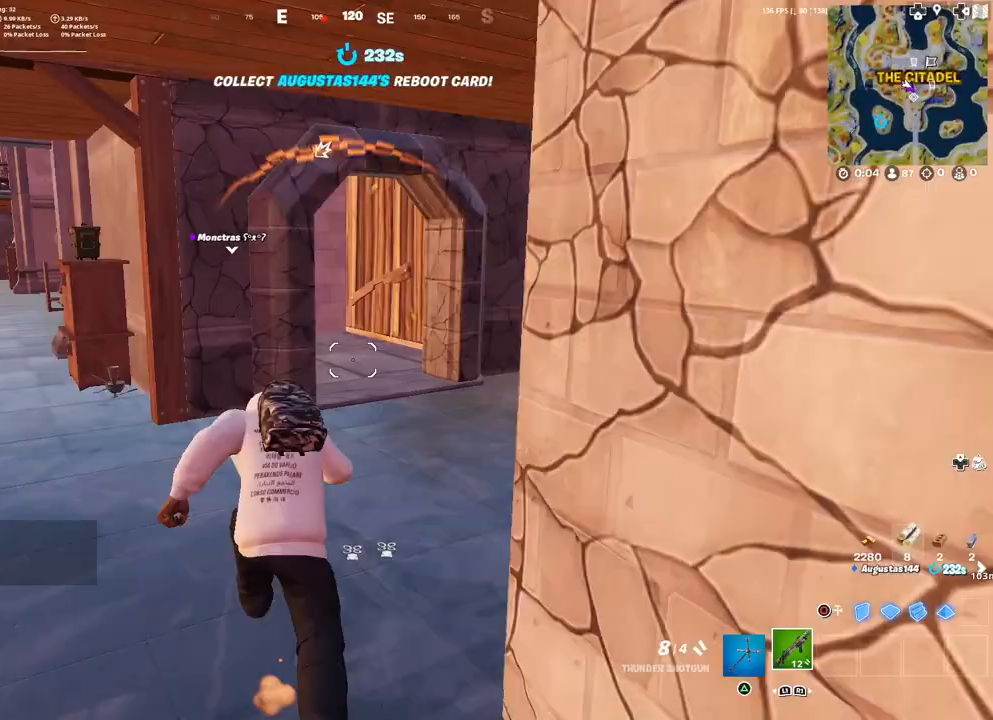
{"buttons": [], "left_stick": "up", "right_stick": "center", "events": [[283, "right_stick", "left"], [417, "right_stick", "center"]]}
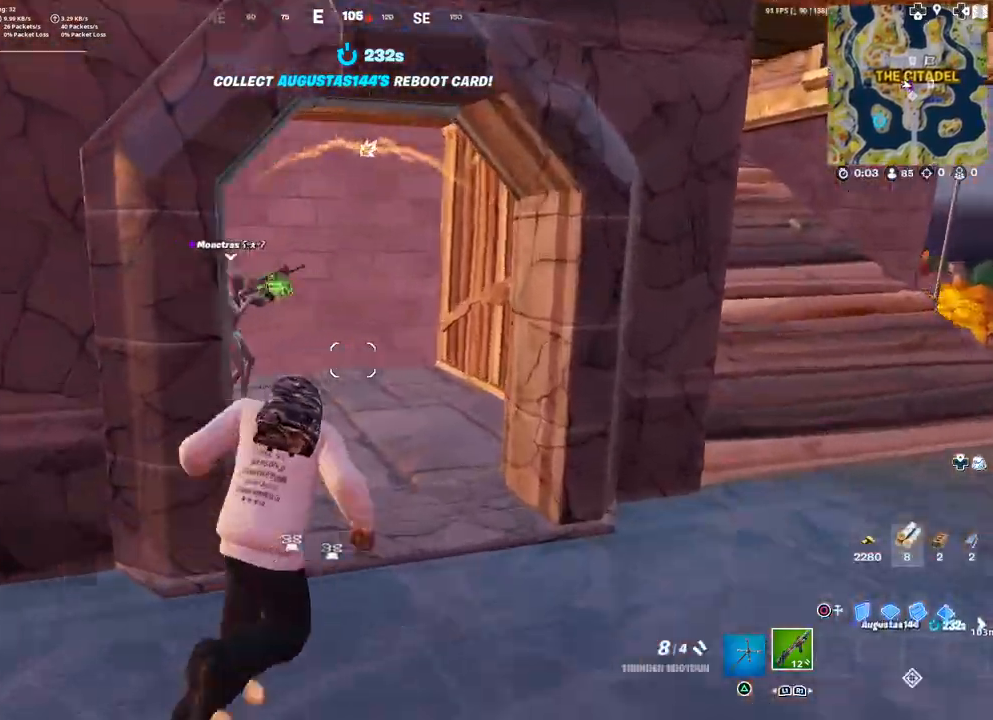
{"buttons": [], "left_stick": "down", "right_stick": "center", "events": [[33, "right_stick", "left"], [150, "right_stick", "center"], [233, "left_stick", "center"], [283, "left_stick", "down"], [350, "right_stick", "right"], [483, "right_stick", "center"]]}
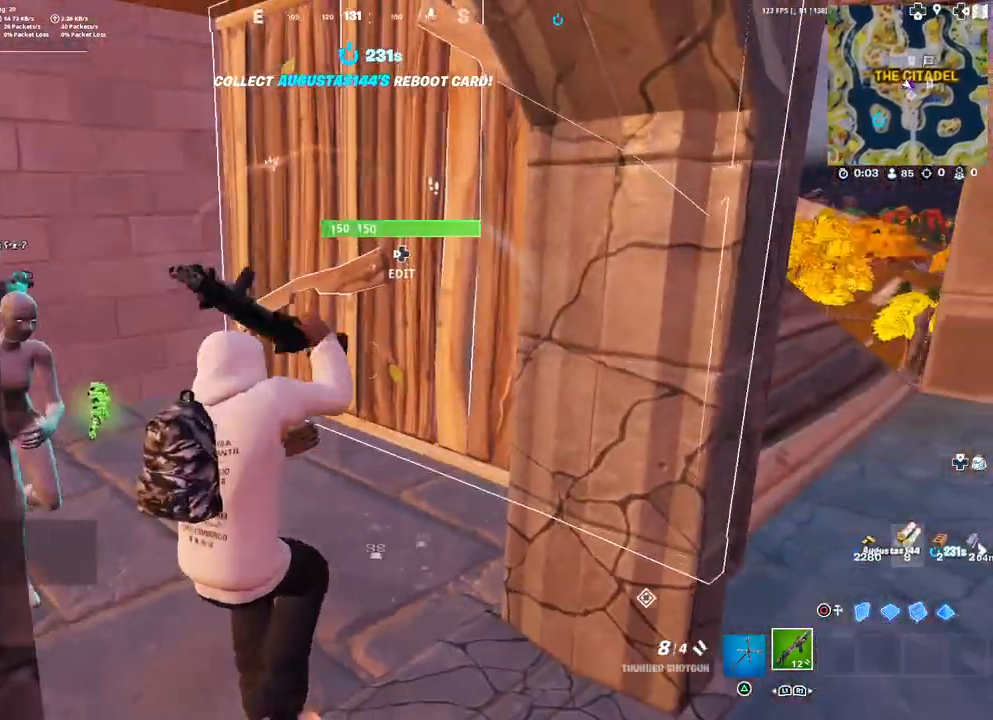
{"buttons": [], "left_stick": "down", "right_stick": "left", "events": [[200, "right_stick", "left"], [217, "left_stick", "down-right"], [333, "left_stick", "left"], [333, "right_stick", "center"], [467, "right_stick", "left"], [500, "left_stick", "down"]]}
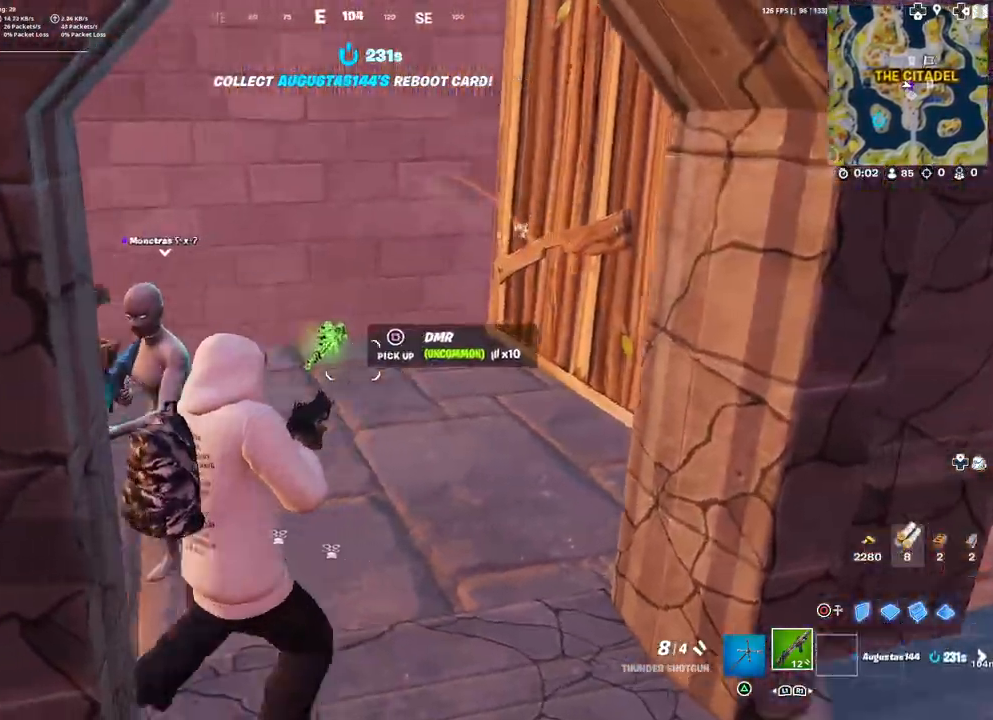
{"buttons": [], "left_stick": "up-right", "right_stick": "center", "events": [[67, "left_stick", "right"], [67, "right_stick", "center"], [250, "left_stick", "up-right"], [300, "SQUARE", "down"], [350, "SQUARE", "up"]]}
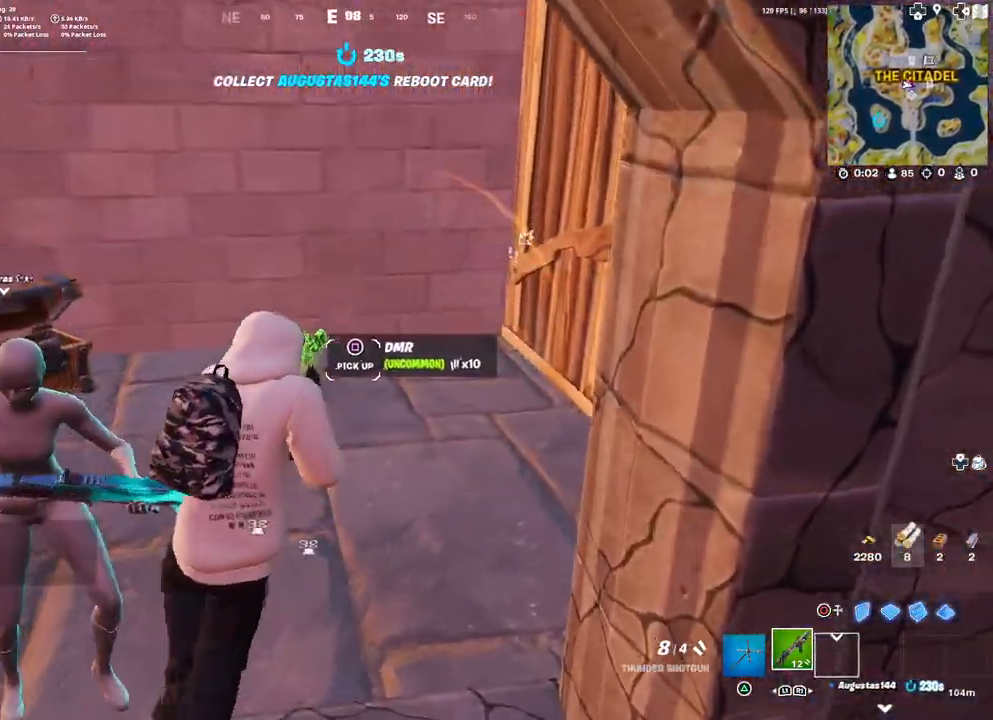
{"buttons": [], "left_stick": "down", "right_stick": "center", "events": [[100, "left_stick", "up"], [100, "right_stick", "right"], [283, "left_stick", "up-left"], [383, "left_stick", "down-left"], [483, "left_stick", "down"], [483, "right_stick", "center"]]}
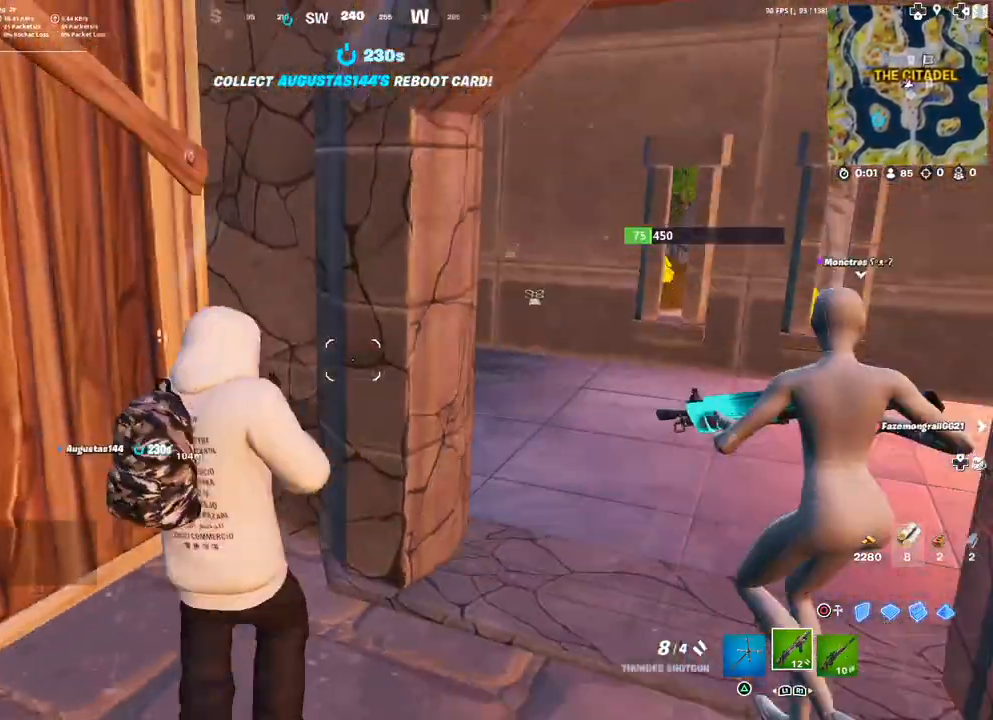
{"buttons": [], "left_stick": "up-right", "right_stick": "center", "events": [[167, "left_stick", "center"], [167, "right_stick", "right"], [217, "left_stick", "right"], [283, "right_stick", "center"], [300, "left_stick", "up-right"], [400, "R1", "down"], [450, "R1", "up"]]}
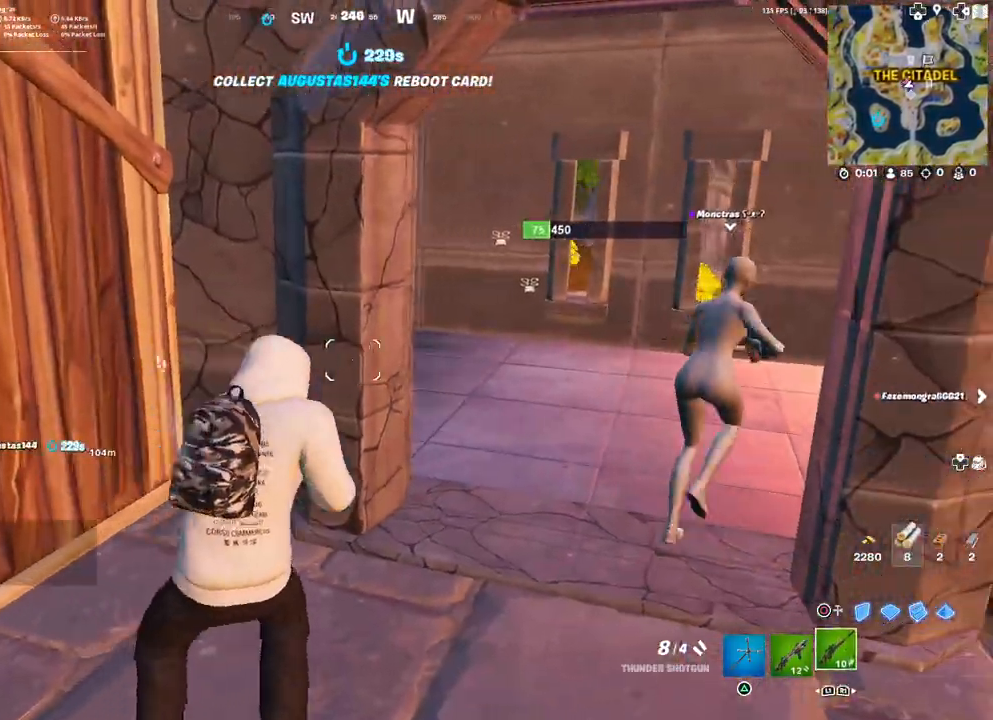
{"buttons": [], "left_stick": "up-right", "right_stick": "left", "events": [[83, "L1", "down"], [183, "L1", "up"], [300, "TRIANGLE", "down"], [350, "TRIANGLE", "up"], [467, "right_stick", "left"]]}
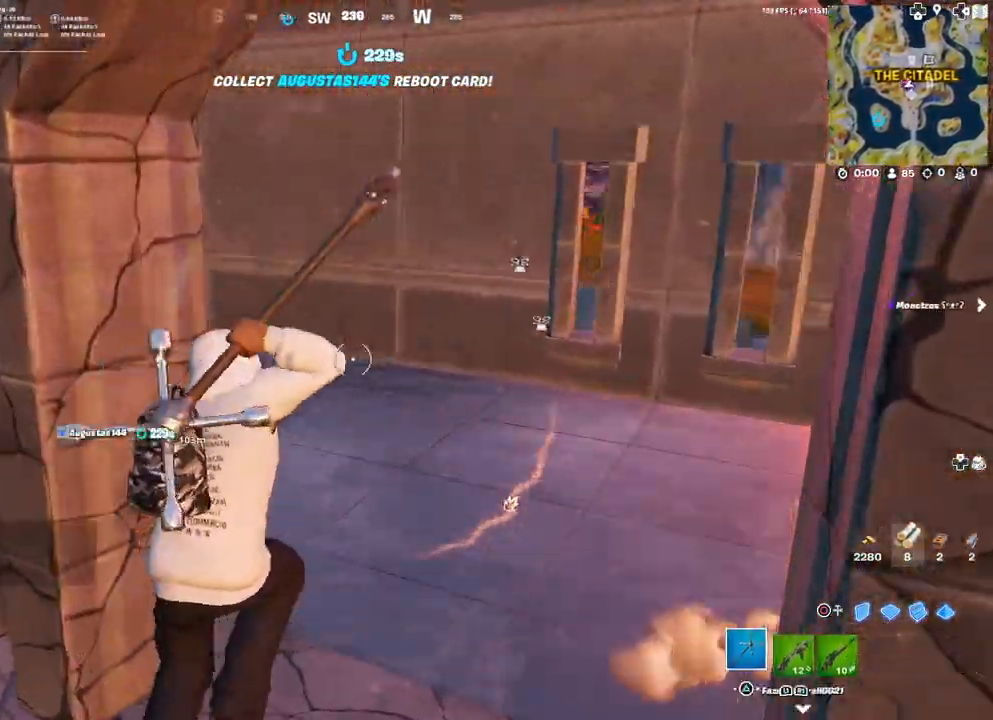
{"buttons": [], "left_stick": "down-left", "right_stick": "left", "events": [[100, "R1", "down"], [133, "right_stick", "center"], [167, "R1", "up"], [283, "right_stick", "left"], [367, "left_stick", "down-right"], [500, "left_stick", "down-left"]]}
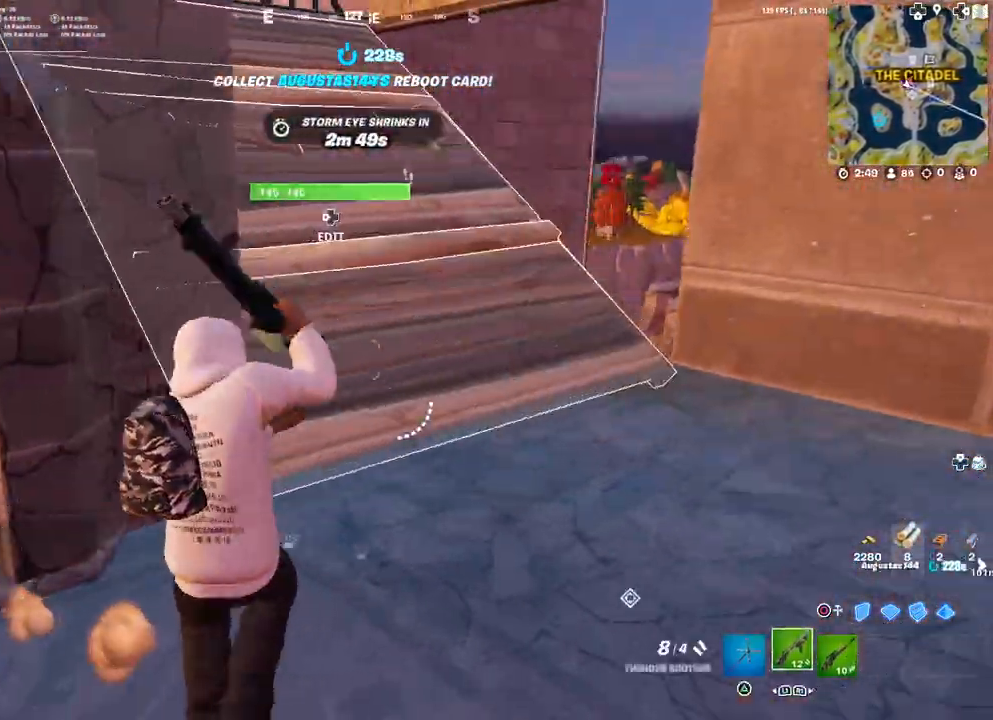
{"buttons": [], "left_stick": "up-left", "right_stick": "center", "events": [[67, "right_stick", "center"], [100, "left_stick", "left"], [133, "right_stick", "left"], [200, "left_stick", "up-left"], [367, "right_stick", "center"]]}
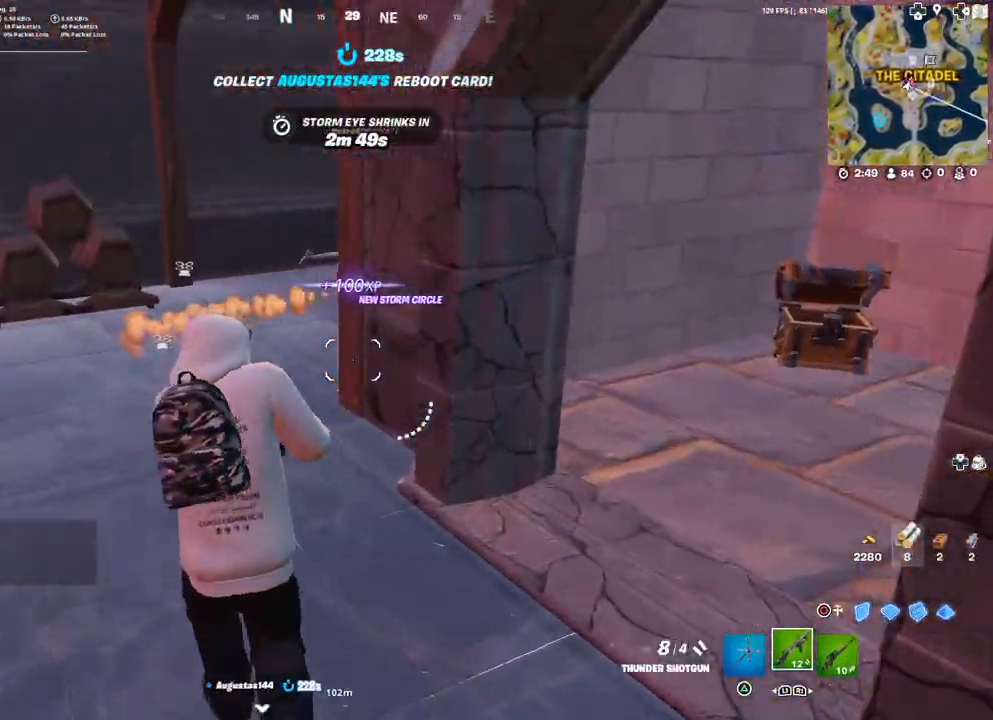
{"buttons": [], "left_stick": "up-left", "right_stick": "center", "events": [[83, "right_stick", "left"], [150, "right_stick", "center"], [267, "right_stick", "right"], [417, "right_stick", "center"]]}
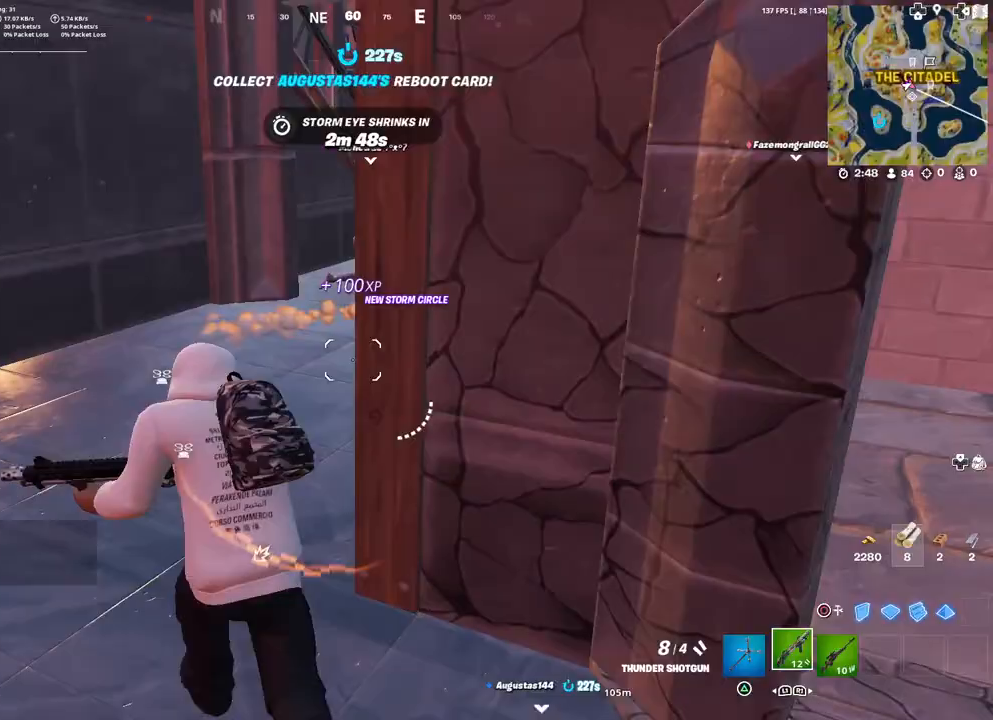
{"buttons": [], "left_stick": "up-left", "right_stick": "center", "events": [[133, "right_stick", "right"], [267, "right_stick", "center"]]}
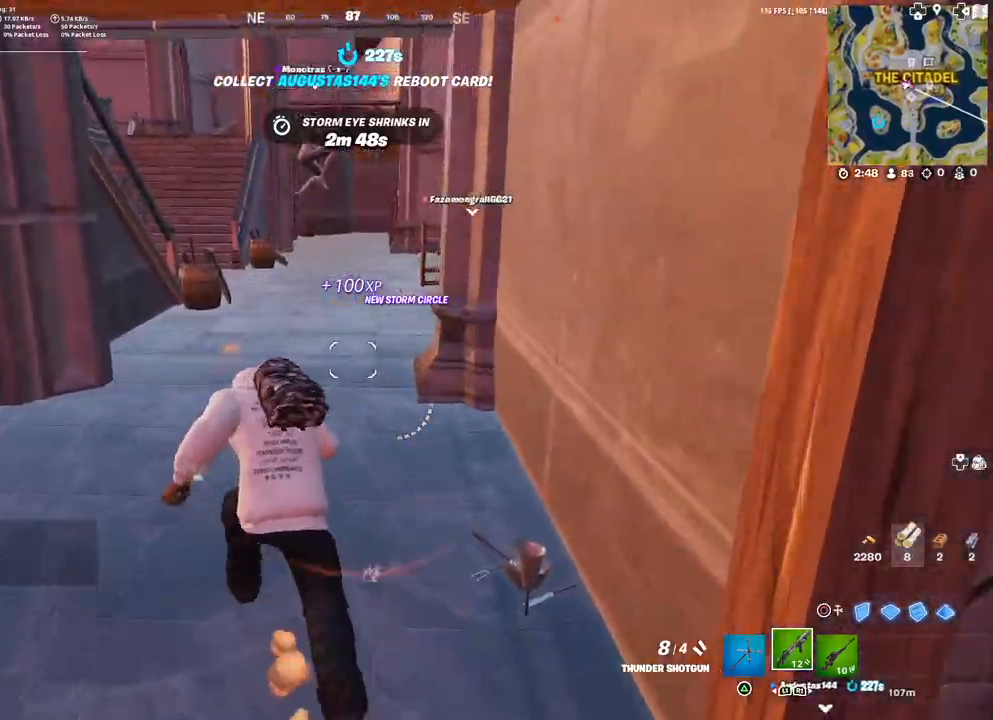
{"buttons": [], "left_stick": "up-left", "right_stick": "center", "events": [[367, "right_stick", "right"], [500, "right_stick", "center"]]}
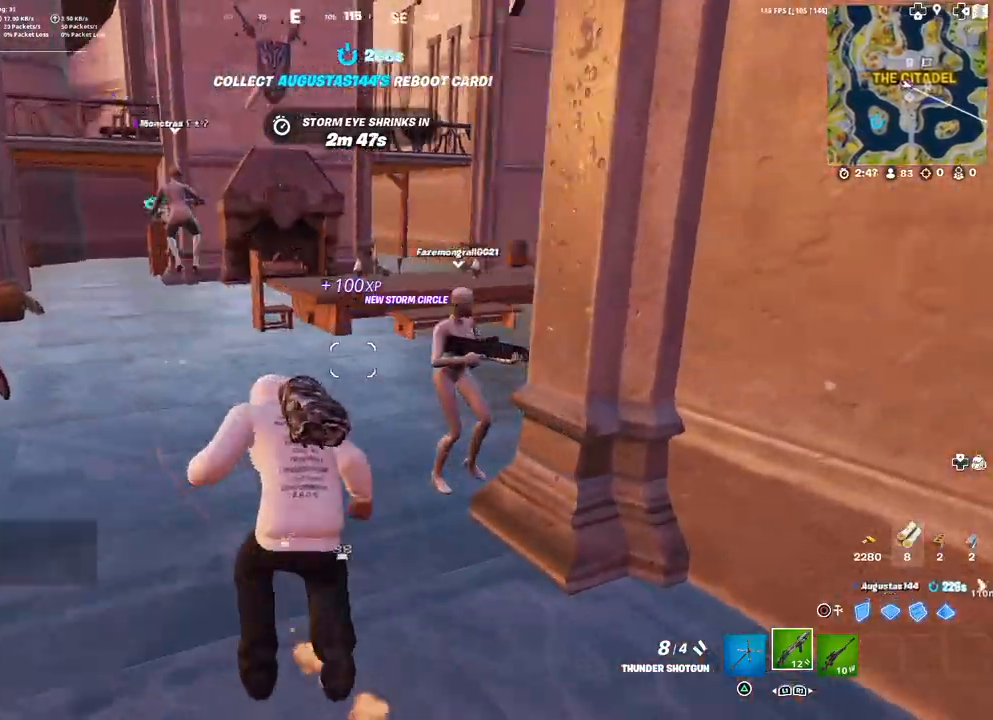
{"buttons": [], "left_stick": "down-right", "right_stick": "up-left", "events": [[367, "left_stick", "down-left"], [417, "right_stick", "up-left"], [467, "left_stick", "down-right"]]}
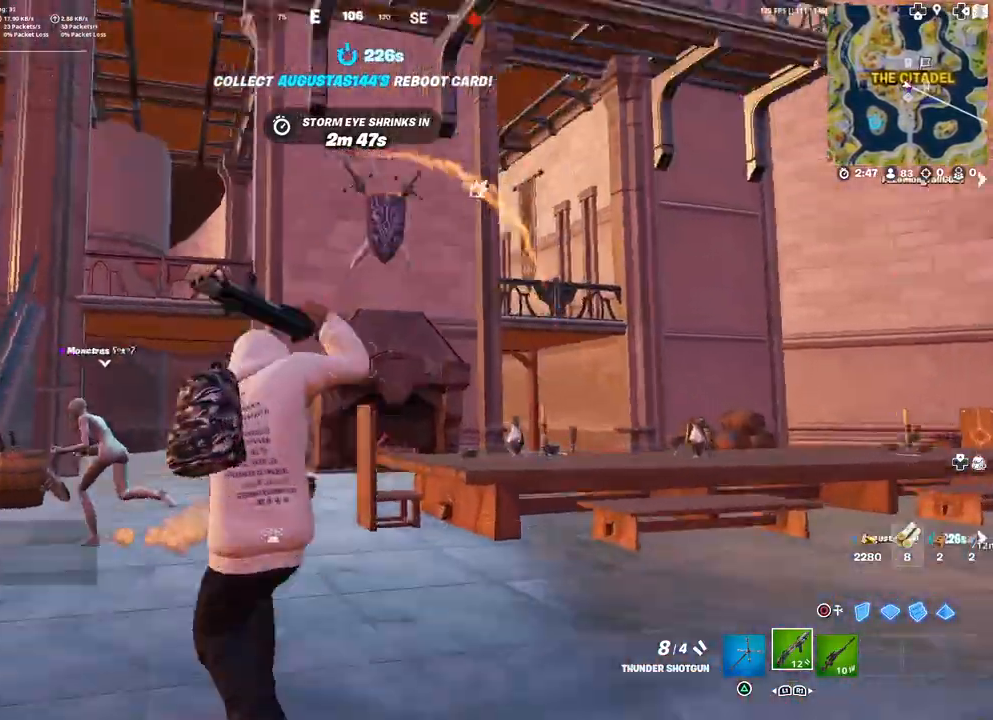
{"buttons": [], "left_stick": "right", "right_stick": "up", "events": [[33, "right_stick", "center"], [267, "TRIANGLE", "down"], [300, "TRIANGLE", "up"], [317, "left_stick", "right"], [433, "right_stick", "up"]]}
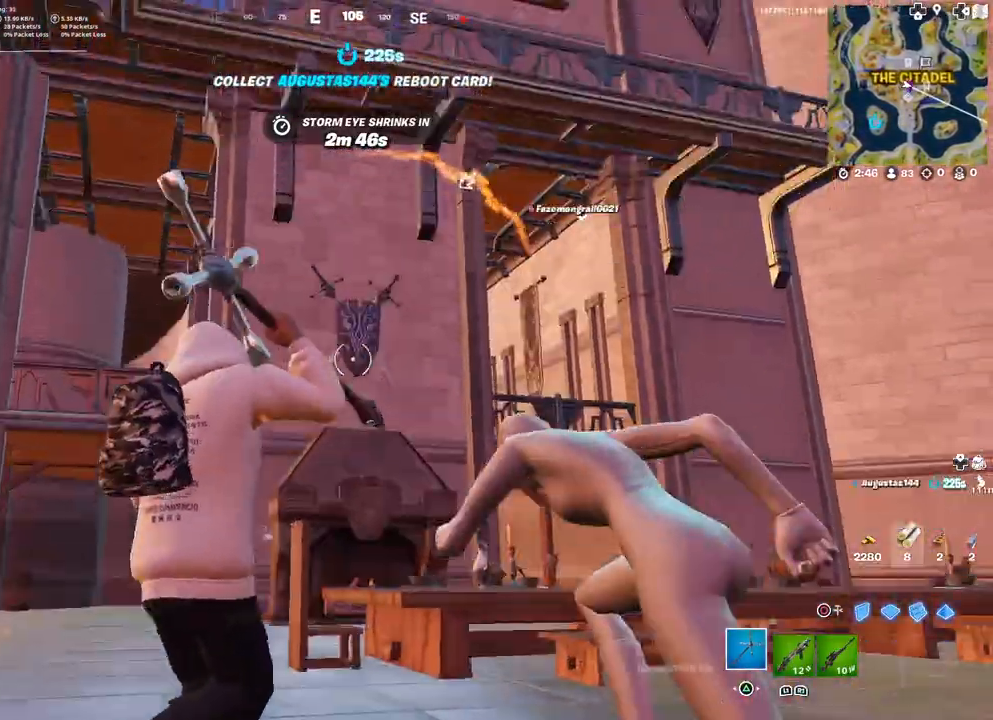
{"buttons": [], "left_stick": "up-right", "right_stick": "up", "events": [[50, "left_stick", "up-right"], [67, "right_stick", "center"], [383, "right_stick", "up"]]}
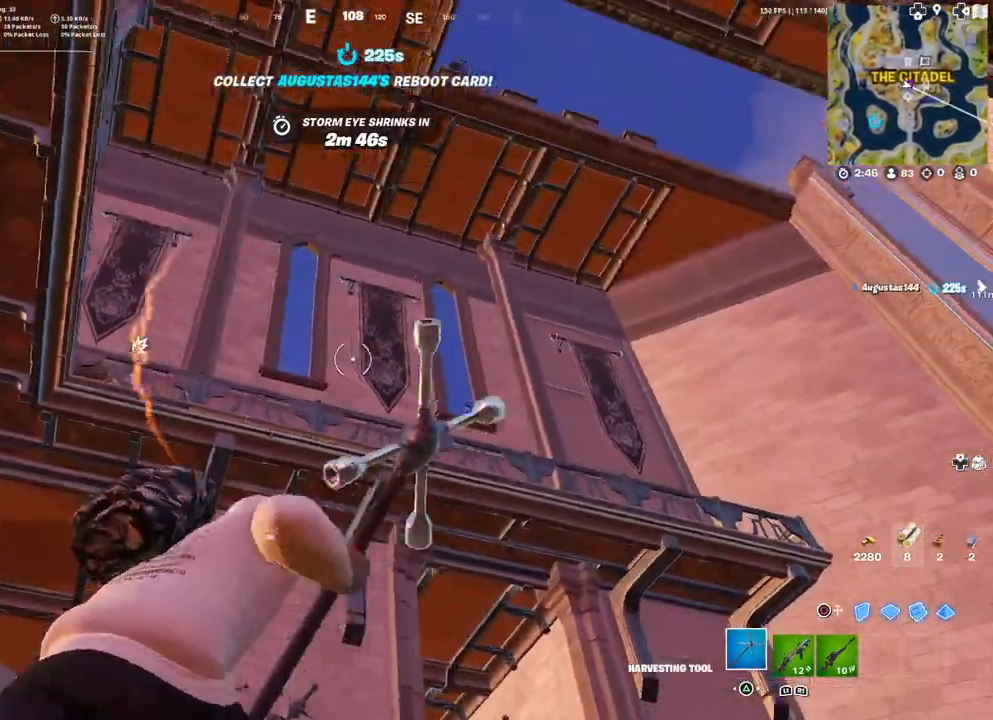
{"buttons": ["R2"], "left_stick": "up-left", "right_stick": "center", "events": [[17, "right_stick", "center"], [117, "right_stick", "down-left"], [300, "R2", "down"], [417, "right_stick", "center"], [467, "left_stick", "up-left"]]}
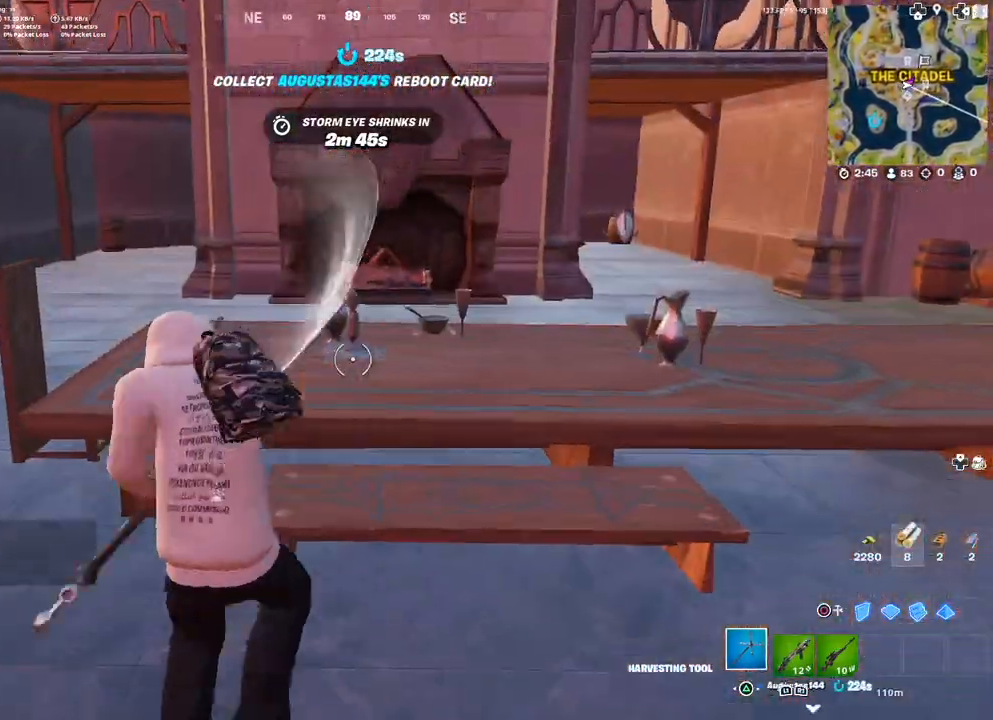
{"buttons": ["R2"], "left_stick": "left", "right_stick": "down", "events": [[33, "left_stick", "down-left"], [217, "left_stick", "down-right"], [450, "left_stick", "left"], [500, "right_stick", "down"]]}
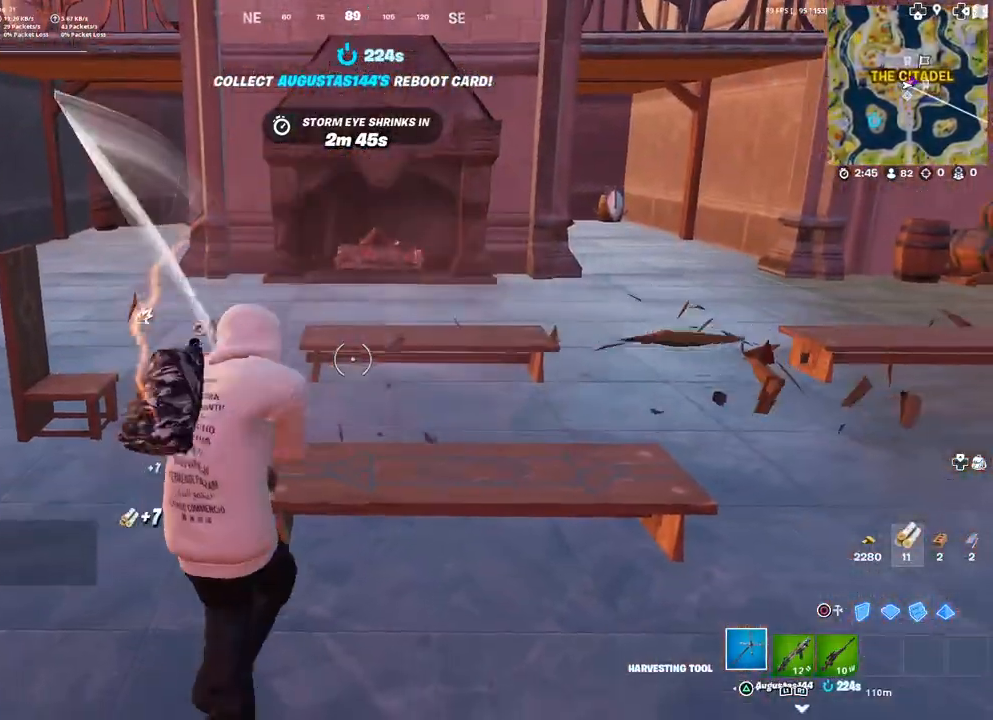
{"buttons": [], "left_stick": "up", "right_stick": "center", "events": [[83, "left_stick", "up-left"], [100, "right_stick", "left"], [200, "R2", "up"], [283, "R1", "down"], [367, "R1", "up"], [367, "right_stick", "center"], [417, "left_stick", "up"]]}
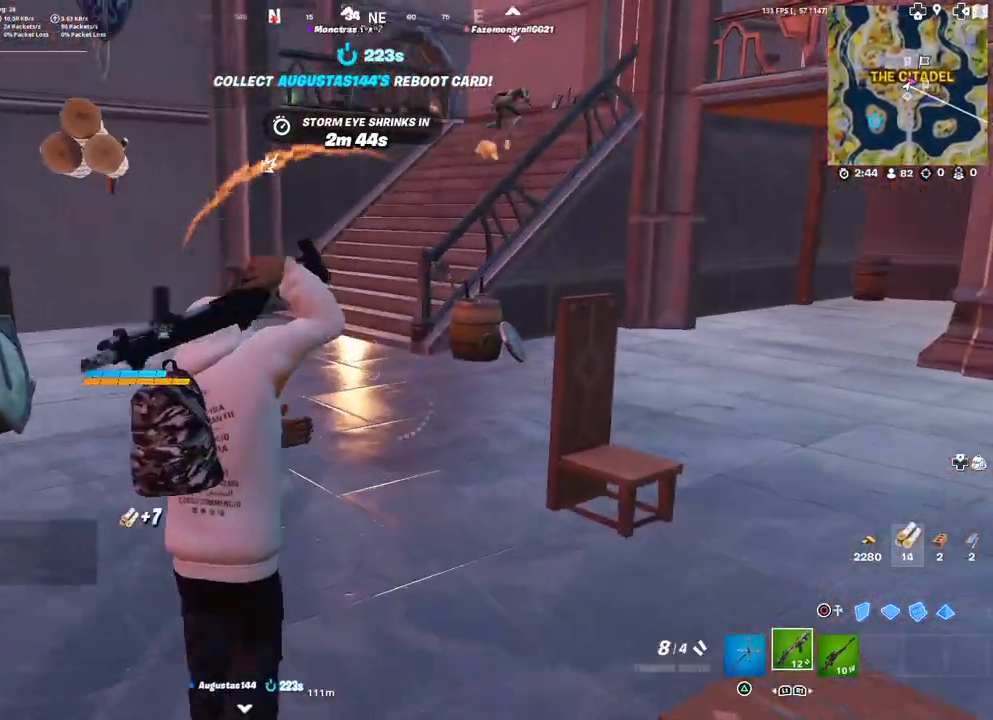
{"buttons": [], "left_stick": "up-left", "right_stick": "center", "events": [[17, "TRIANGLE", "down"], [83, "TRIANGLE", "up"], [250, "left_stick", "up-left"], [267, "right_stick", "up"], [333, "right_stick", "center"]]}
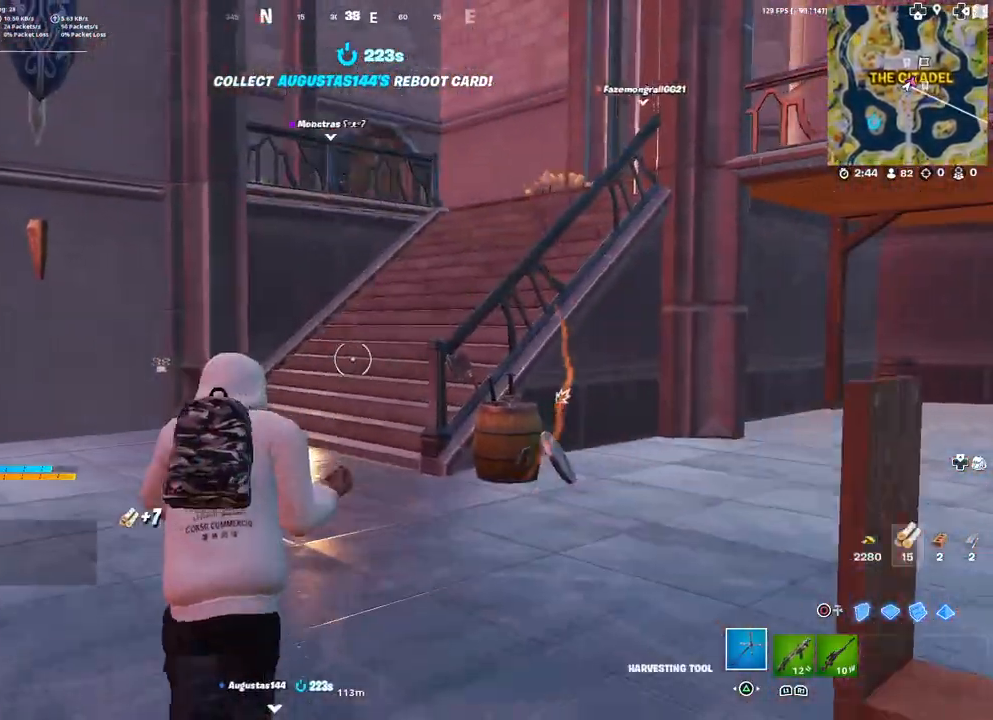
{"buttons": [], "left_stick": "up-left", "right_stick": "center", "events": [[133, "right_stick", "right"], [250, "R1", "down"], [317, "right_stick", "center"], [350, "R1", "up"]]}
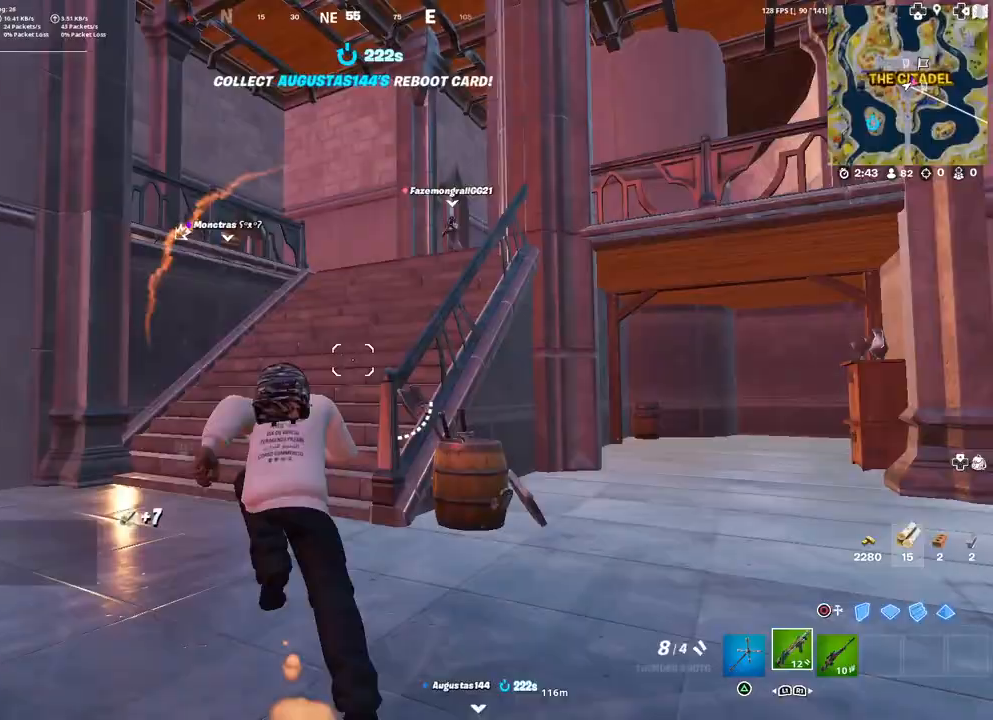
{"buttons": [], "left_stick": "up", "right_stick": "center", "events": [[250, "left_stick", "up"]]}
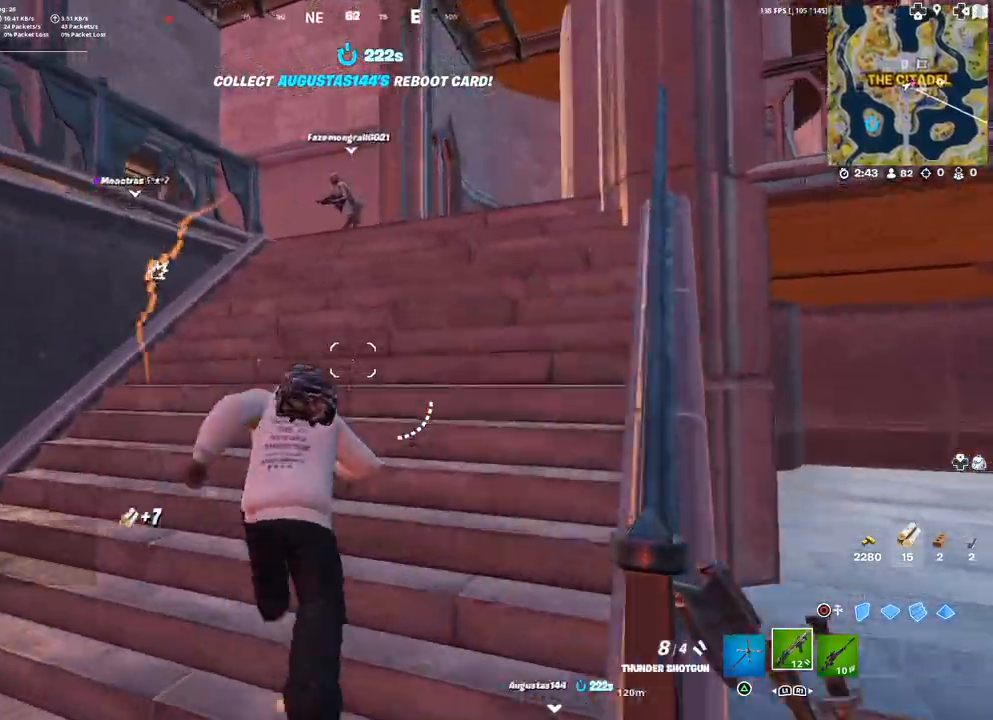
{"buttons": [], "left_stick": "up-right", "right_stick": "center", "events": [[117, "left_stick", "up-right"], [117, "right_stick", "down-left"], [267, "right_stick", "center"]]}
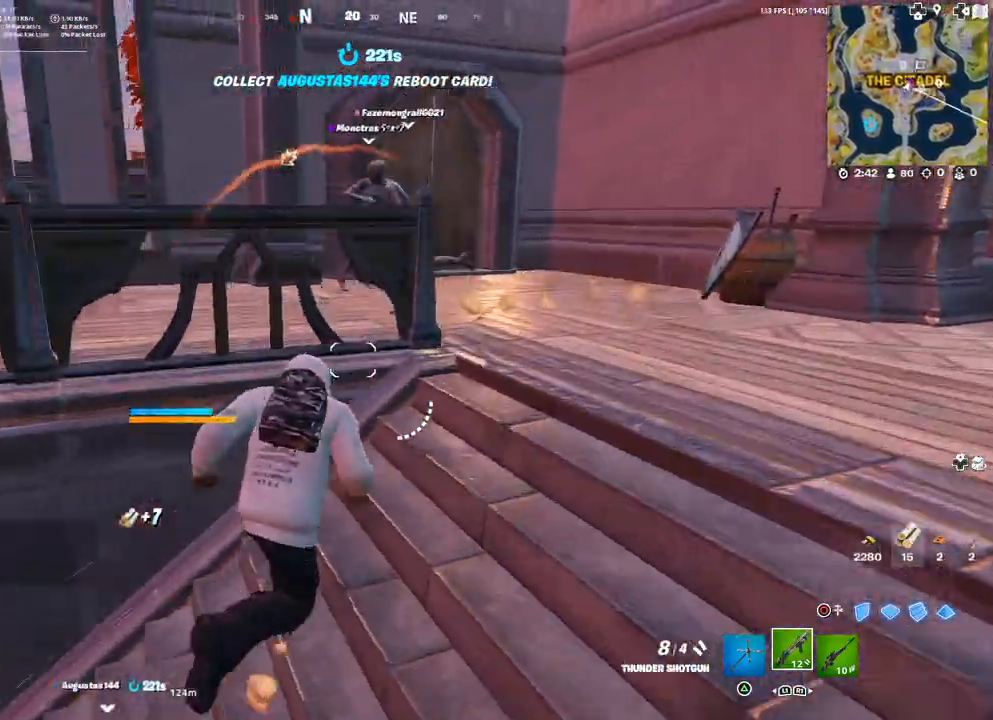
{"buttons": [], "left_stick": "right", "right_stick": "center", "events": [[500, "left_stick", "right"]]}
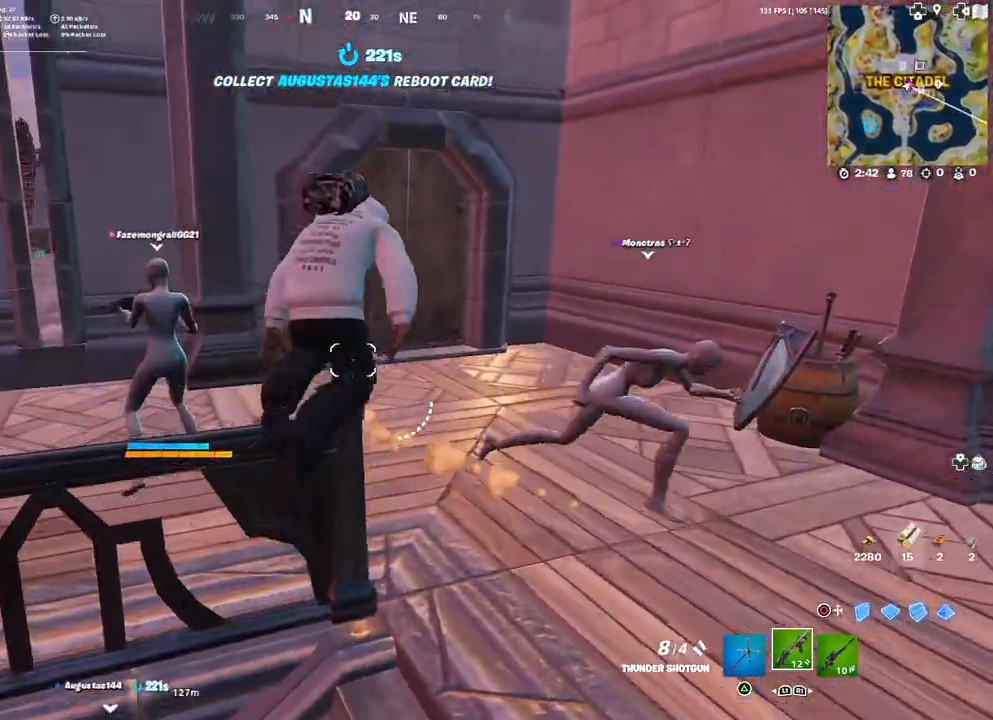
{"buttons": [], "left_stick": "up", "right_stick": "center", "events": [[133, "right_stick", "left"], [267, "right_stick", "center"], [350, "left_stick", "up-right"], [450, "left_stick", "up"]]}
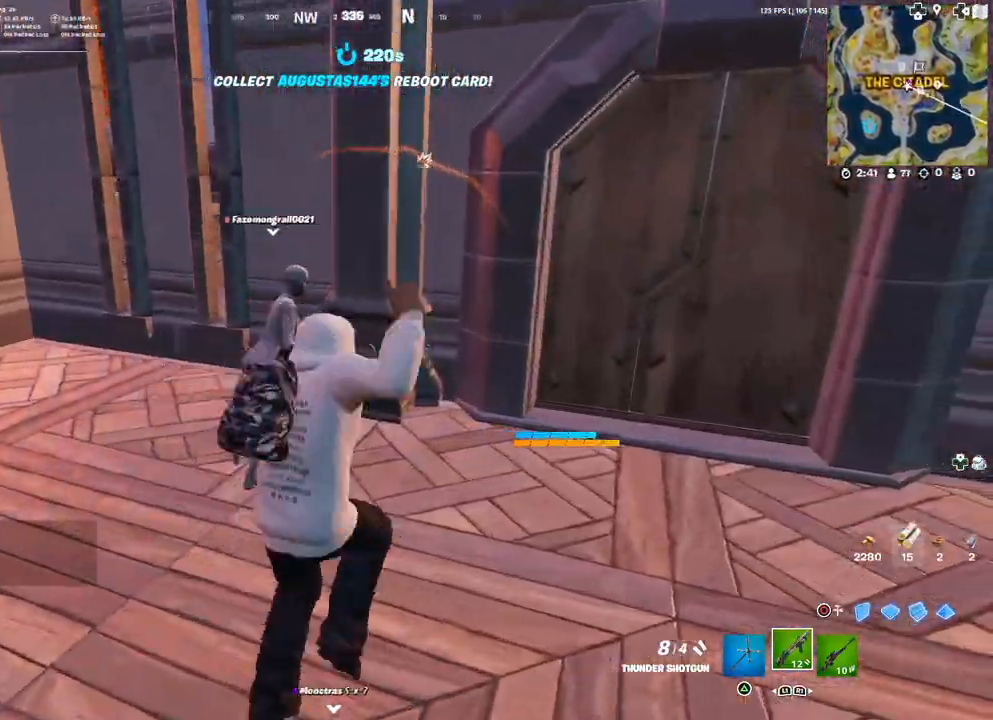
{"buttons": [], "left_stick": "down-left", "right_stick": "left", "events": [[50, "R1", "down"], [50, "left_stick", "up-left"], [50, "right_stick", "left"], [133, "R1", "up"], [183, "left_stick", "left"], [200, "right_stick", "right"], [300, "right_stick", "center"], [350, "L1", "down"], [350, "right_stick", "left"], [417, "L1", "up"], [433, "left_stick", "down-left"]]}
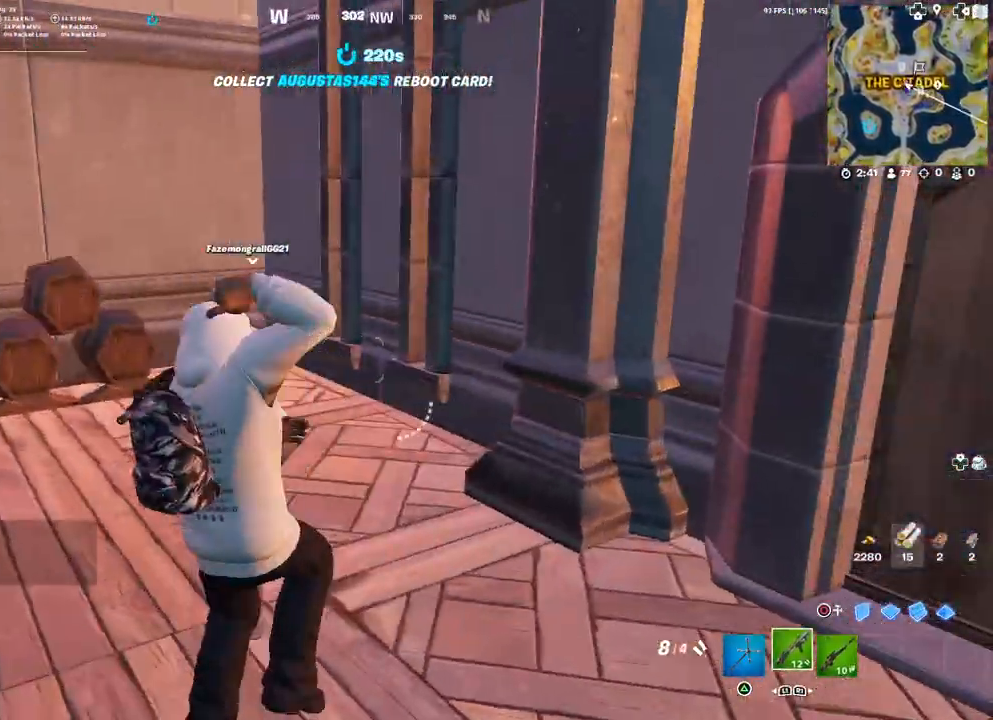
{"buttons": [], "left_stick": "up-right", "right_stick": "center", "events": [[17, "right_stick", "center"], [67, "TRIANGLE", "down"], [117, "TRIANGLE", "up"], [233, "left_stick", "left"], [283, "right_stick", "left"], [333, "left_stick", "up-left"], [417, "right_stick", "center"], [483, "left_stick", "up-right"]]}
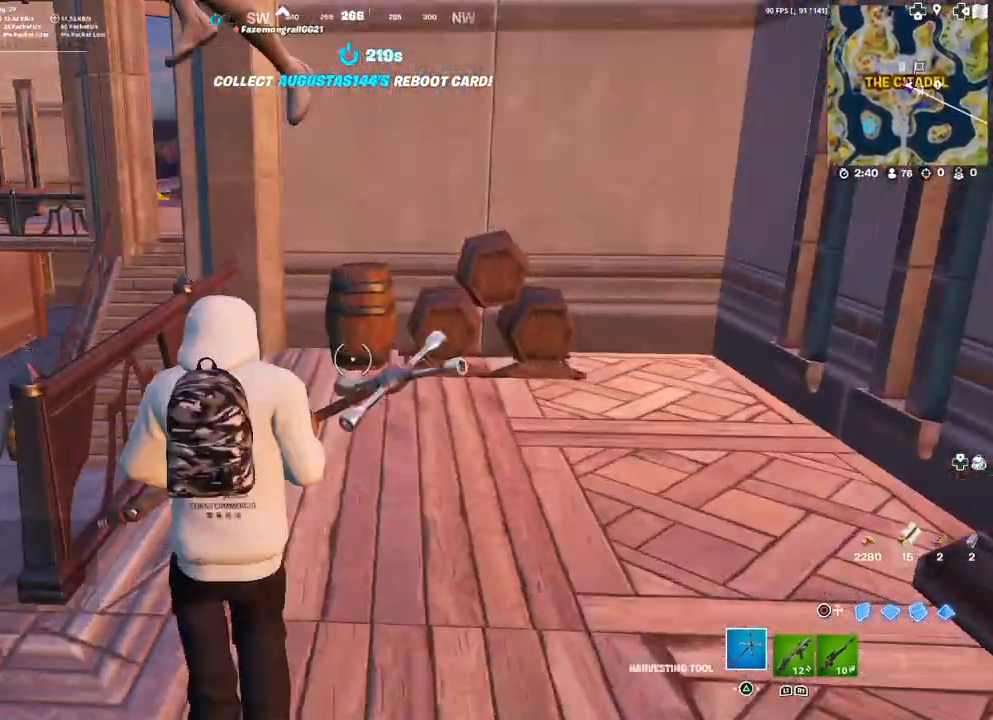
{"buttons": ["R2"], "left_stick": "up-left", "right_stick": "left", "events": [[283, "right_stick", "right"], [300, "R2", "down"], [367, "right_stick", "center"], [417, "right_stick", "left"], [483, "left_stick", "up-left"]]}
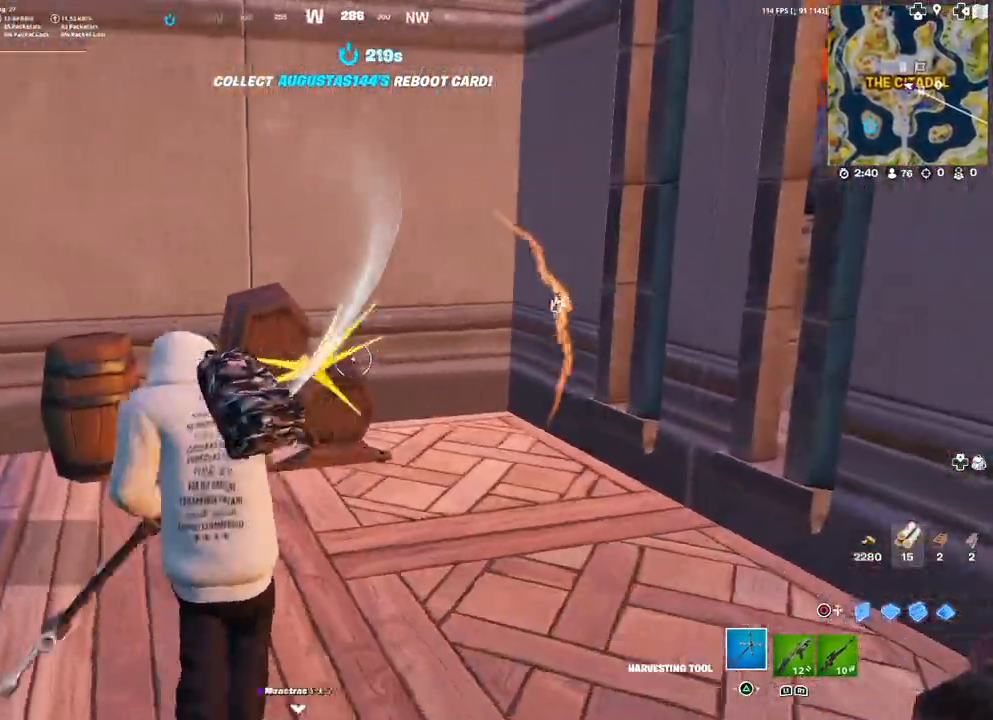
{"buttons": ["R2"], "left_stick": "right", "right_stick": "right", "events": [[17, "right_stick", "center"], [83, "left_stick", "down-left"], [117, "right_stick", "left"], [167, "right_stick", "down-left"], [183, "left_stick", "down-right"], [233, "left_stick", "right"], [267, "right_stick", "center"], [467, "right_stick", "right"]]}